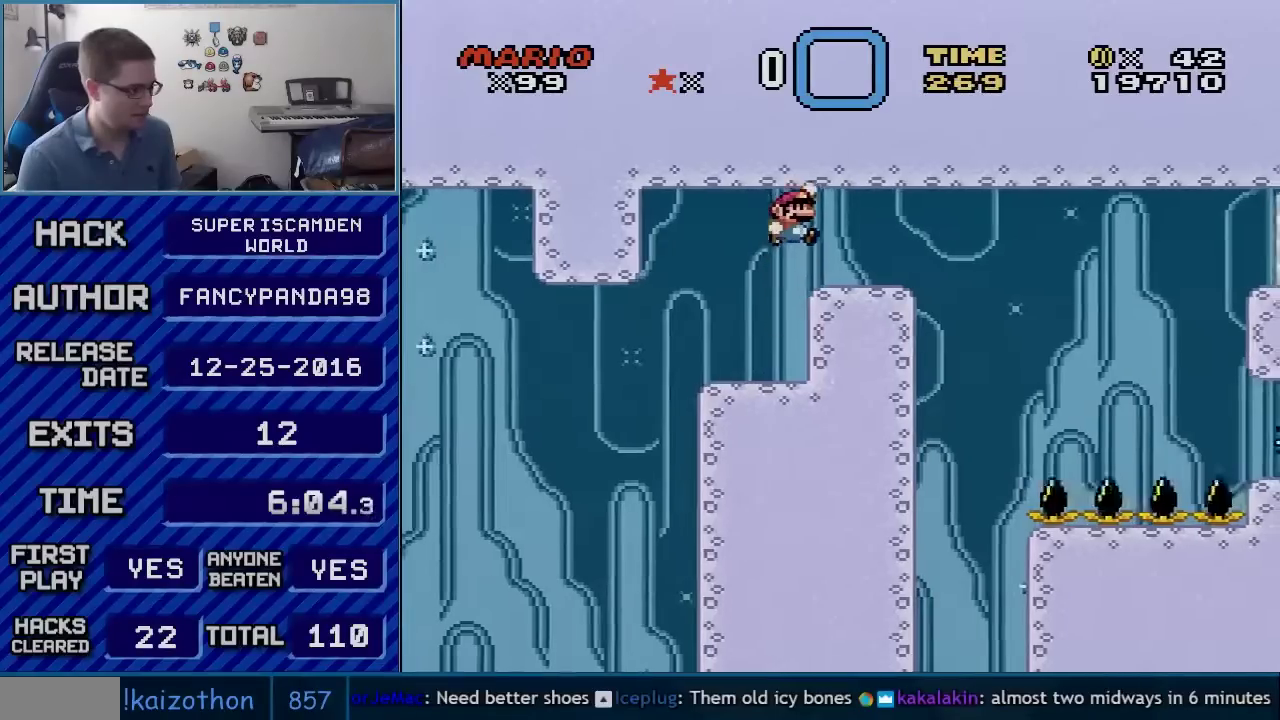
Gameplay with a controller (Nintendo layout); each line is a JSON object with the inputs held at the frame after it. "events" lists button and stick changes between this image and that frame as [ms after this image, input, new state], when the widget could be followed in between. Not read: L3 R3.
{"buttons": ["B", "Y", "DPAD_RIGHT"], "events": [[33, "B", "down"], [200, "DPAD_RIGHT", "up"], [233, "DPAD_LEFT", "down"], [417, "DPAD_LEFT", "up"], [483, "DPAD_RIGHT", "down"]]}
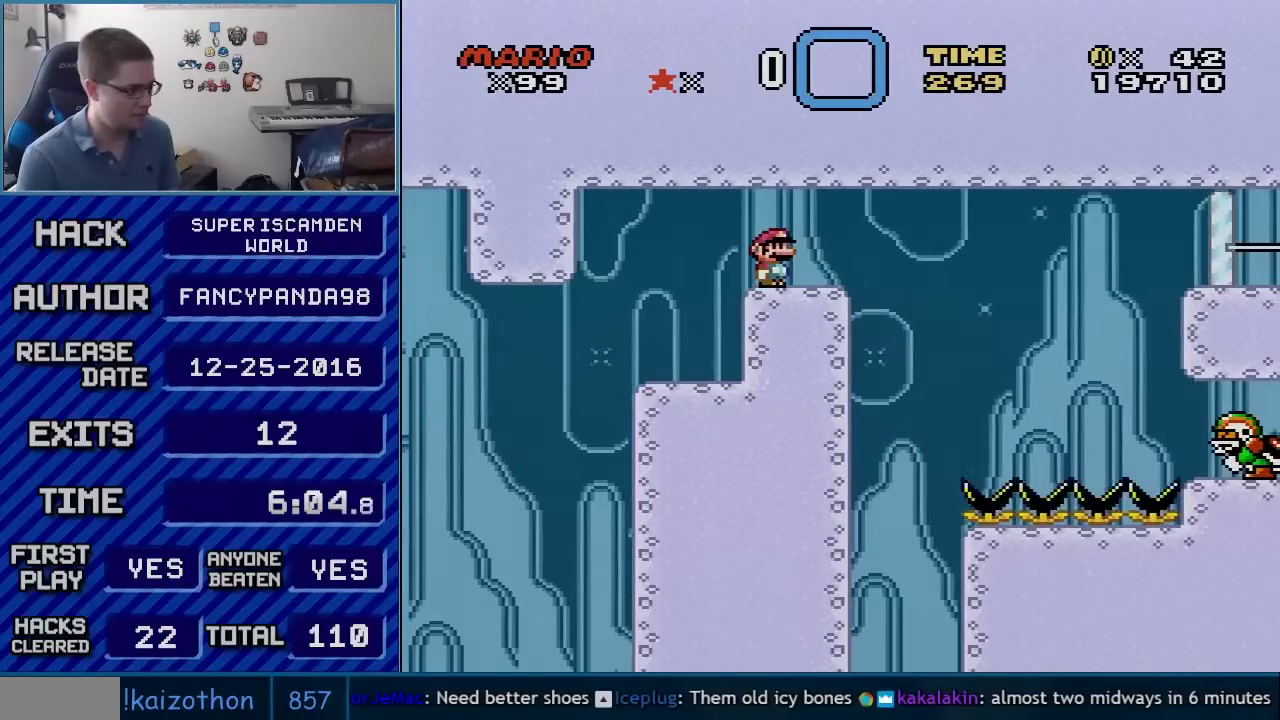
{"buttons": ["B", "Y"], "events": [[67, "DPAD_RIGHT", "up"]]}
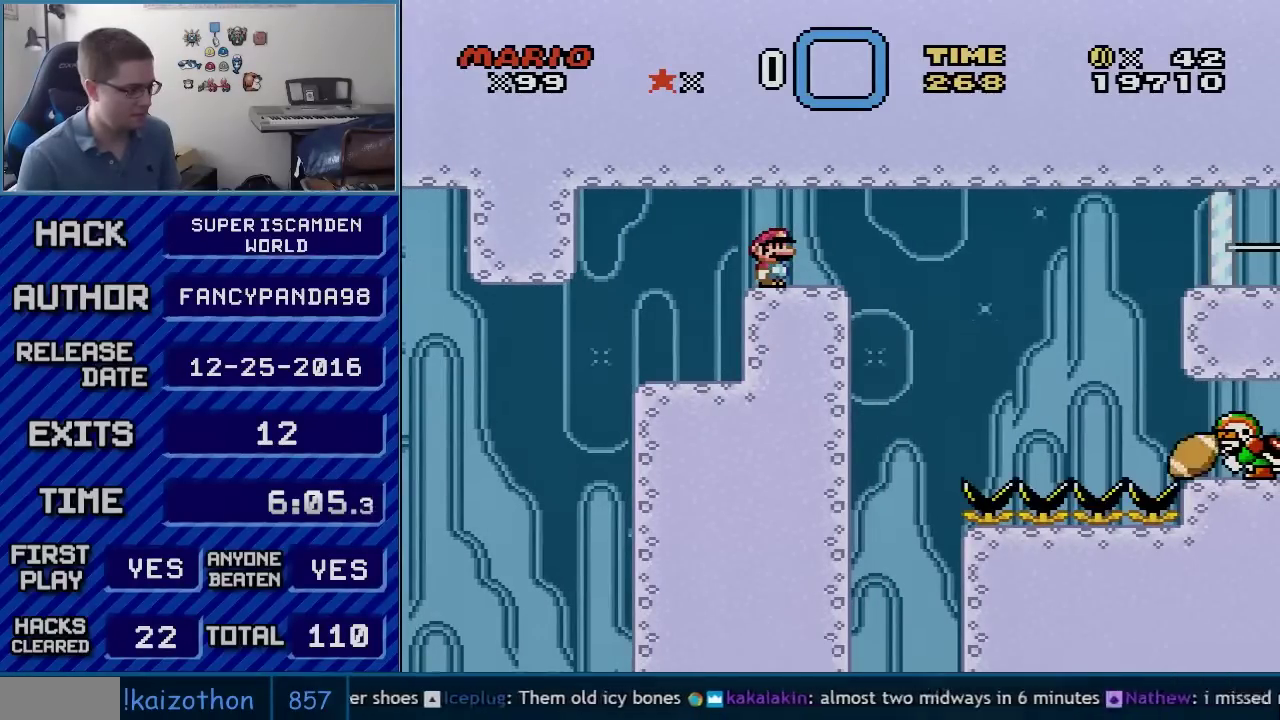
{"buttons": ["B", "Y"], "events": []}
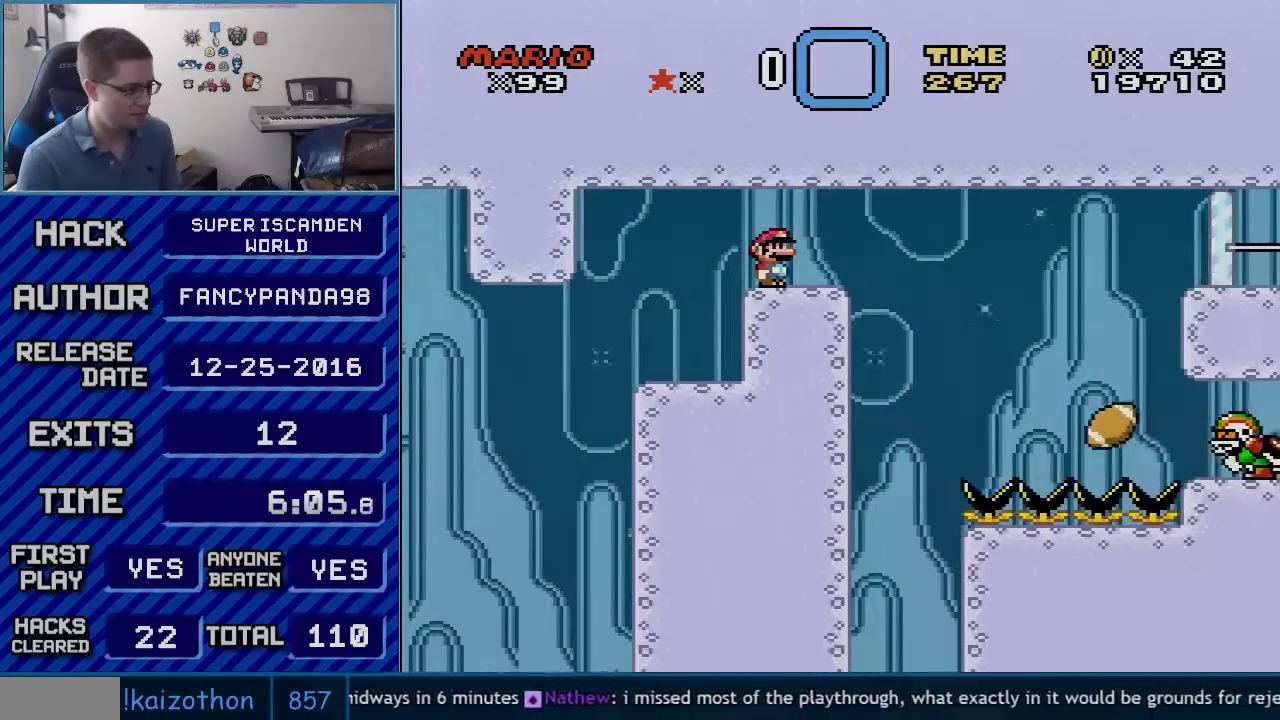
{"buttons": ["B", "Y"], "events": [[333, "DPAD_RIGHT", "down"], [383, "DPAD_RIGHT", "up"]]}
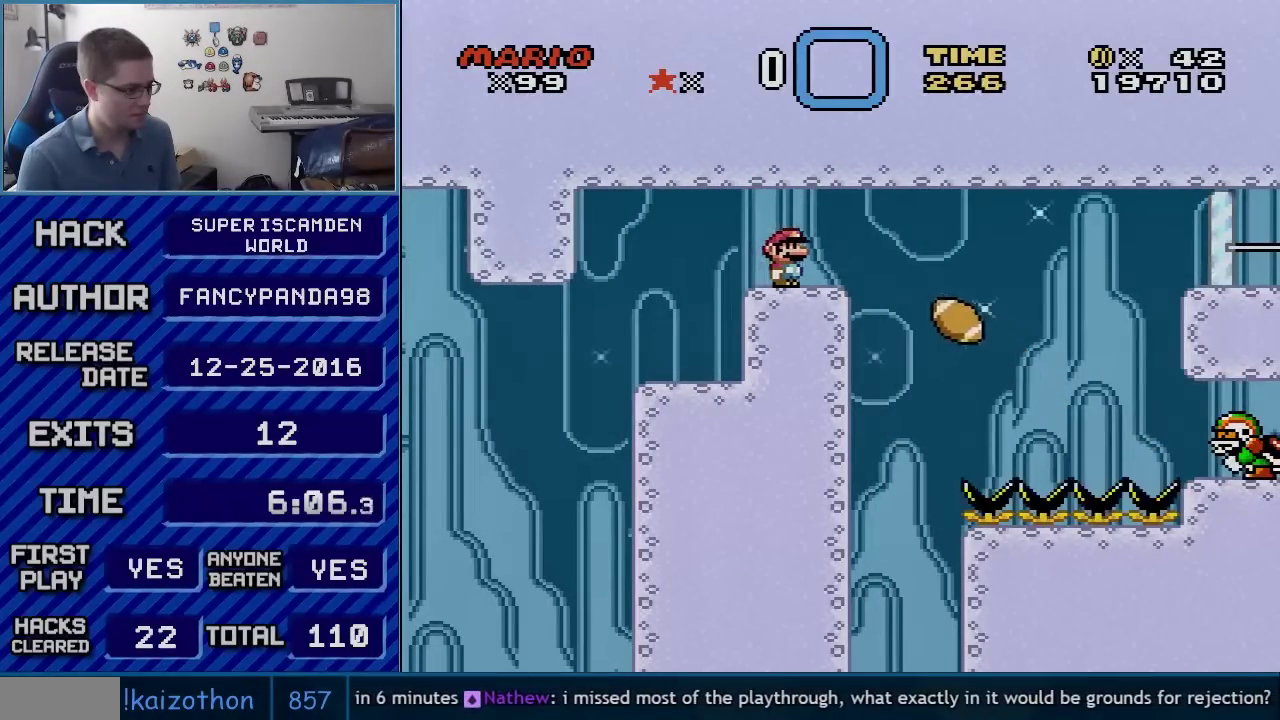
{"buttons": ["B", "Y"], "events": []}
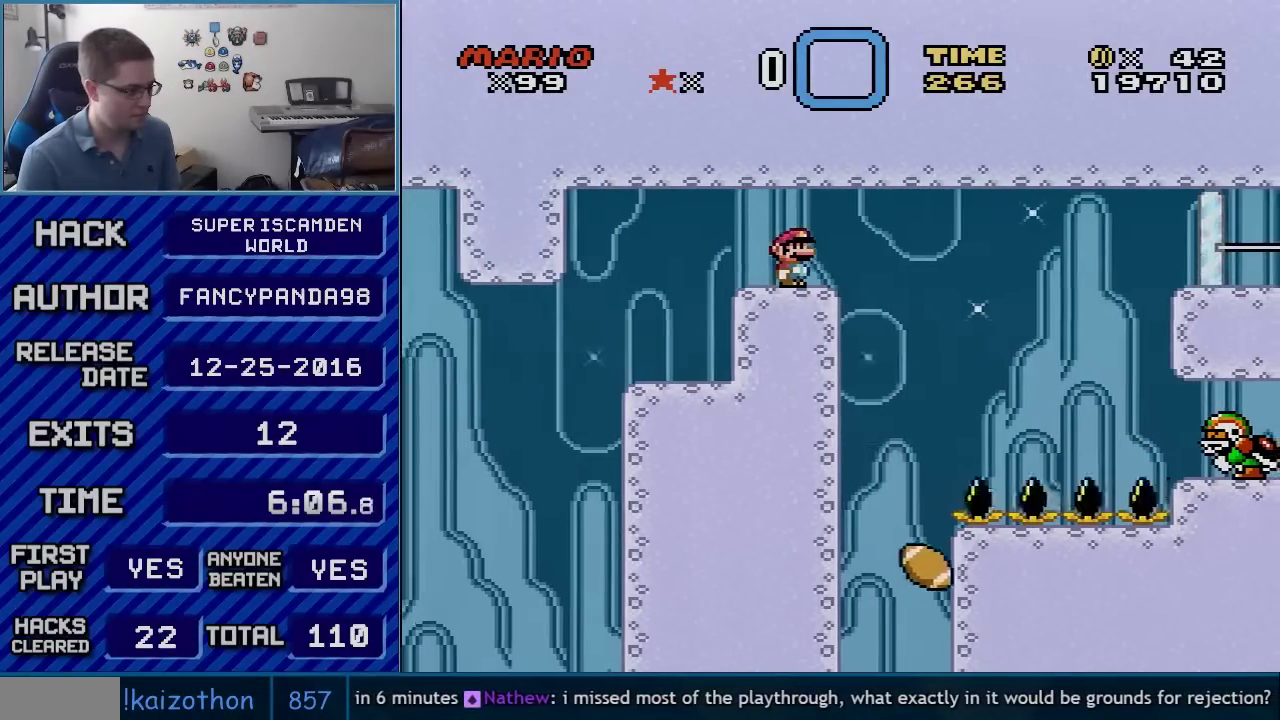
{"buttons": ["B", "Y"], "events": []}
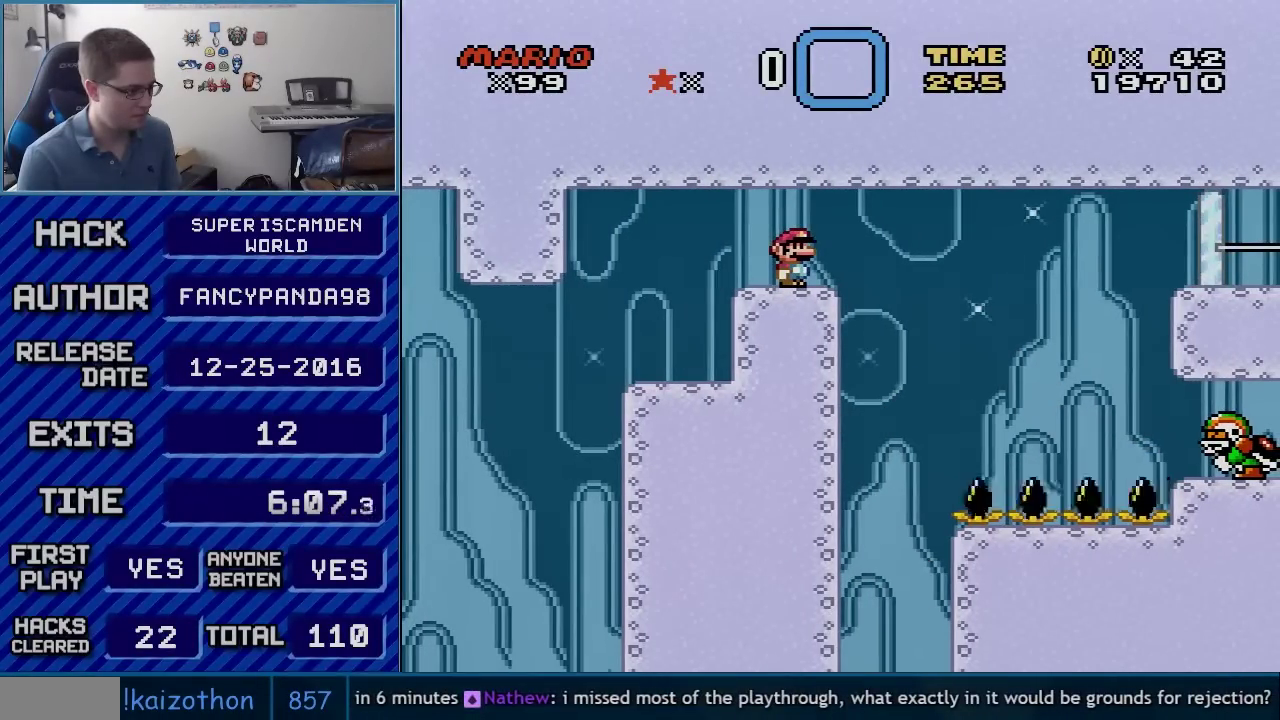
{"buttons": ["Y", "DPAD_RIGHT"], "events": [[133, "B", "up"], [383, "DPAD_RIGHT", "down"]]}
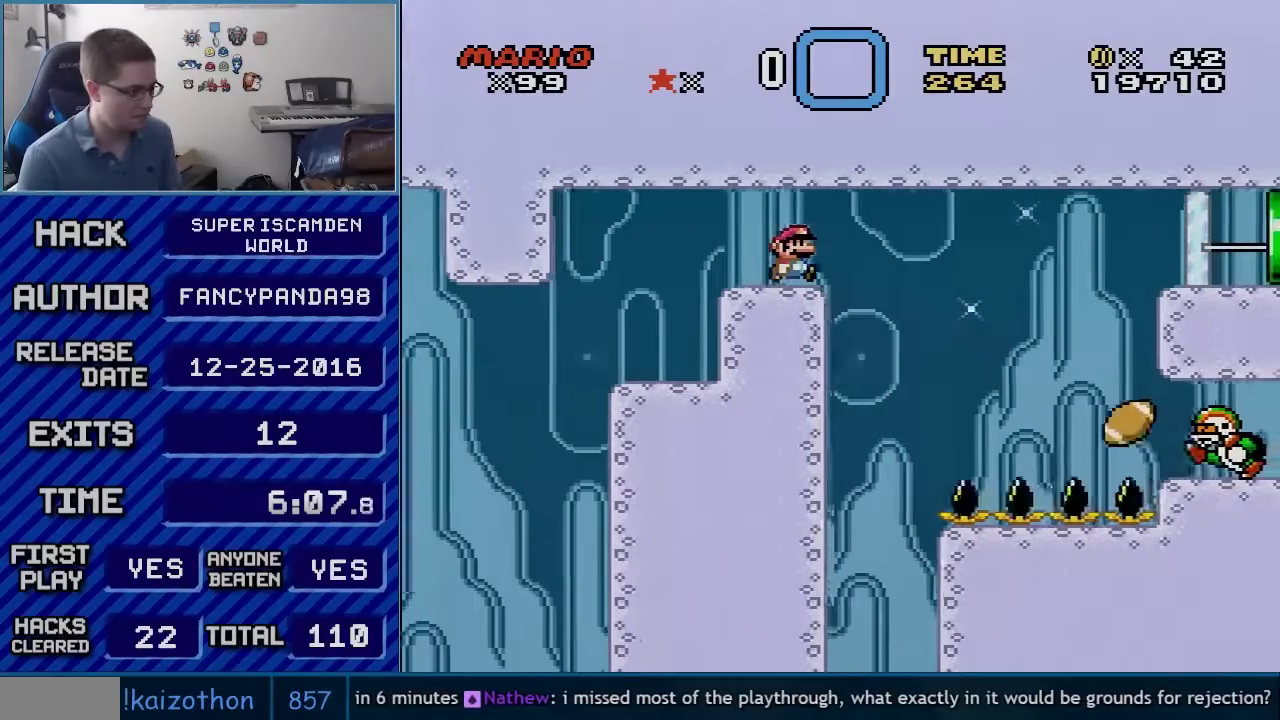
{"buttons": ["B", "Y", "DPAD_RIGHT"], "events": [[33, "B", "down"]]}
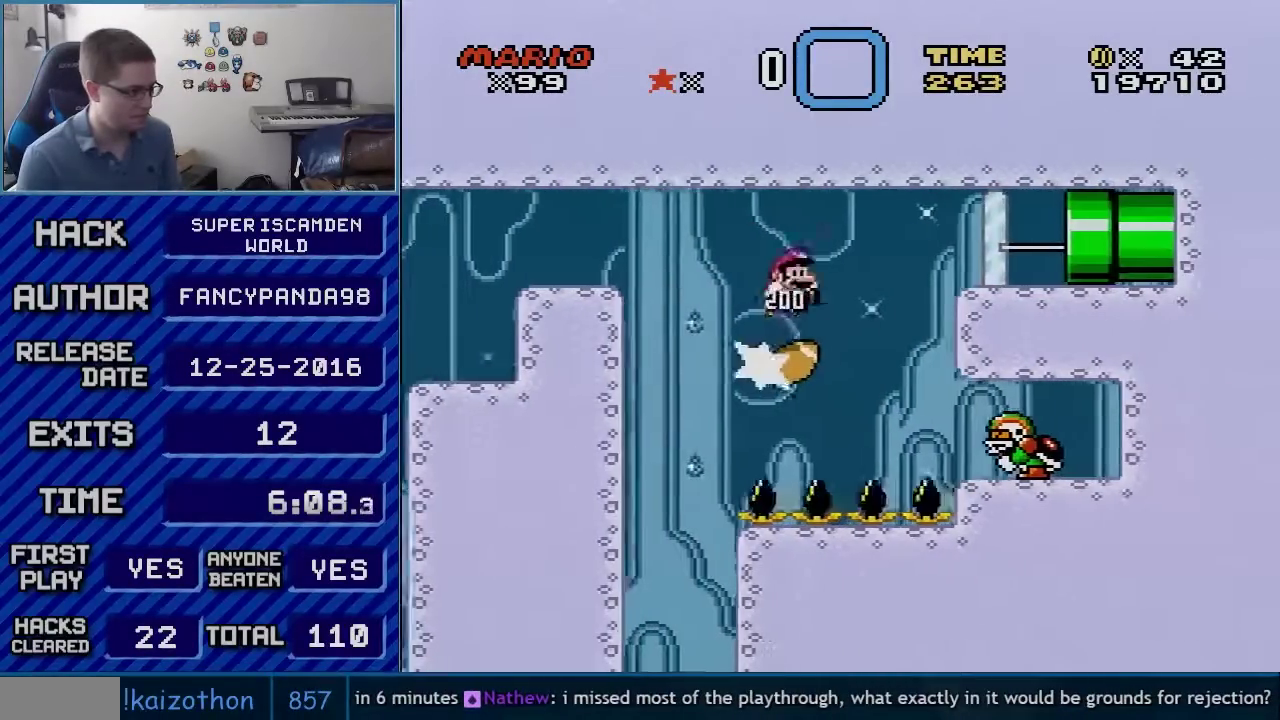
{"buttons": ["B", "Y", "DPAD_RIGHT"], "events": []}
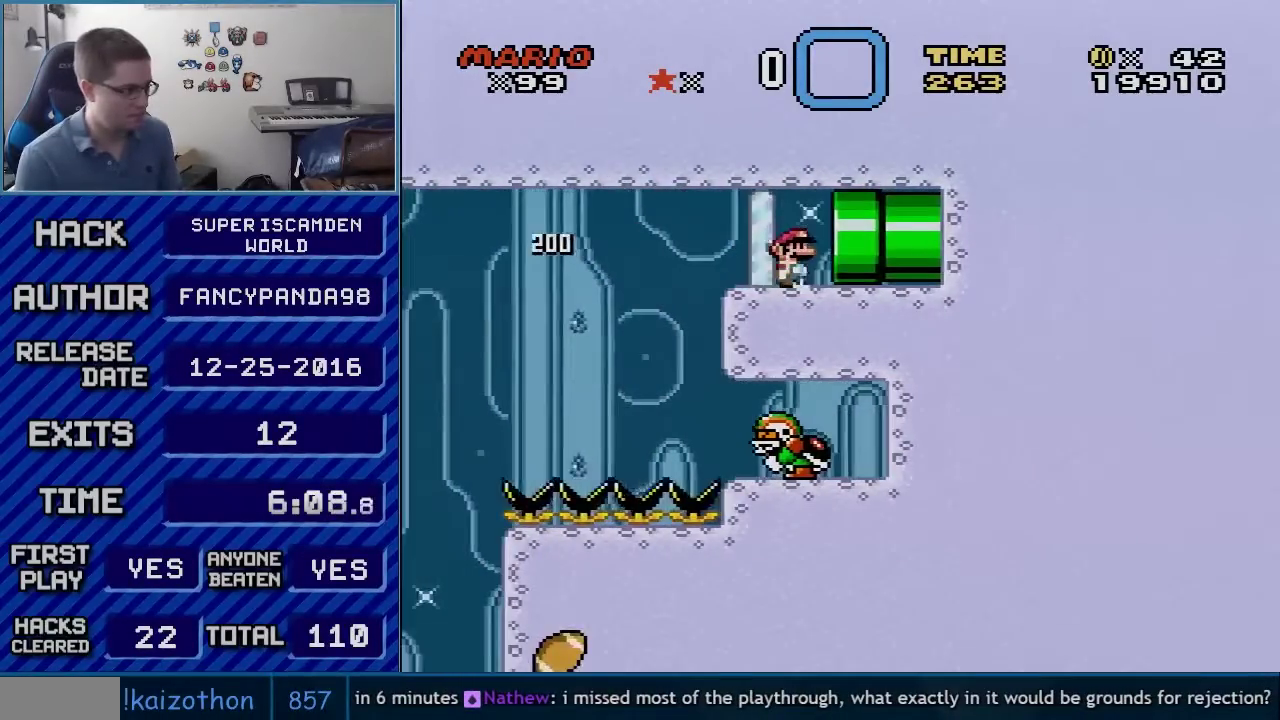
{"buttons": ["B", "Y"], "events": [[133, "DPAD_RIGHT", "up"]]}
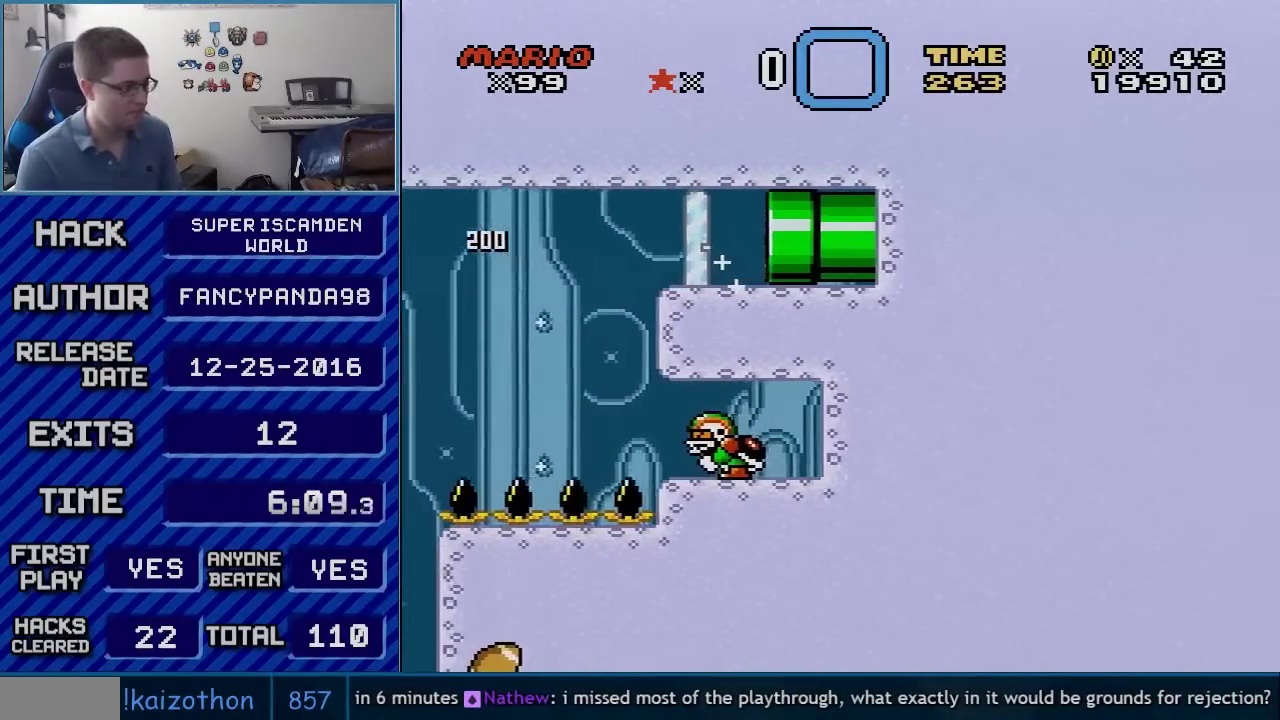
{"buttons": [], "events": [[350, "Y", "up"], [417, "B", "up"]]}
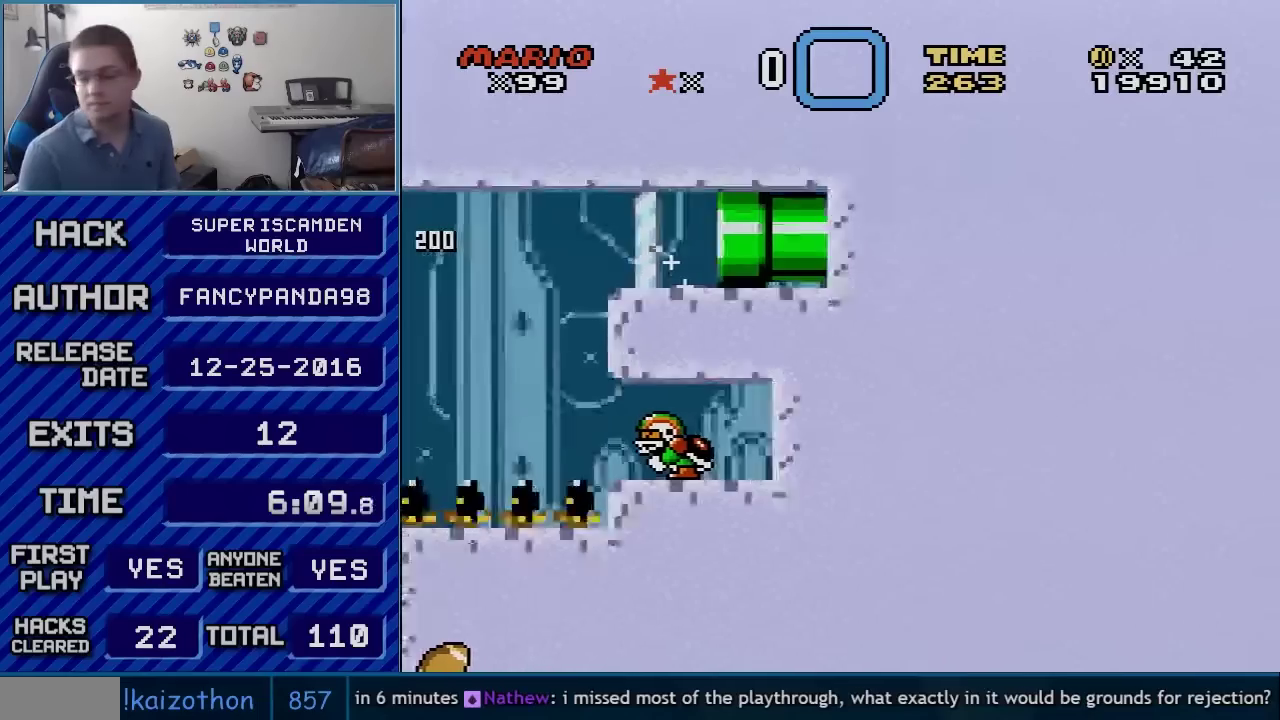
{"buttons": [], "events": []}
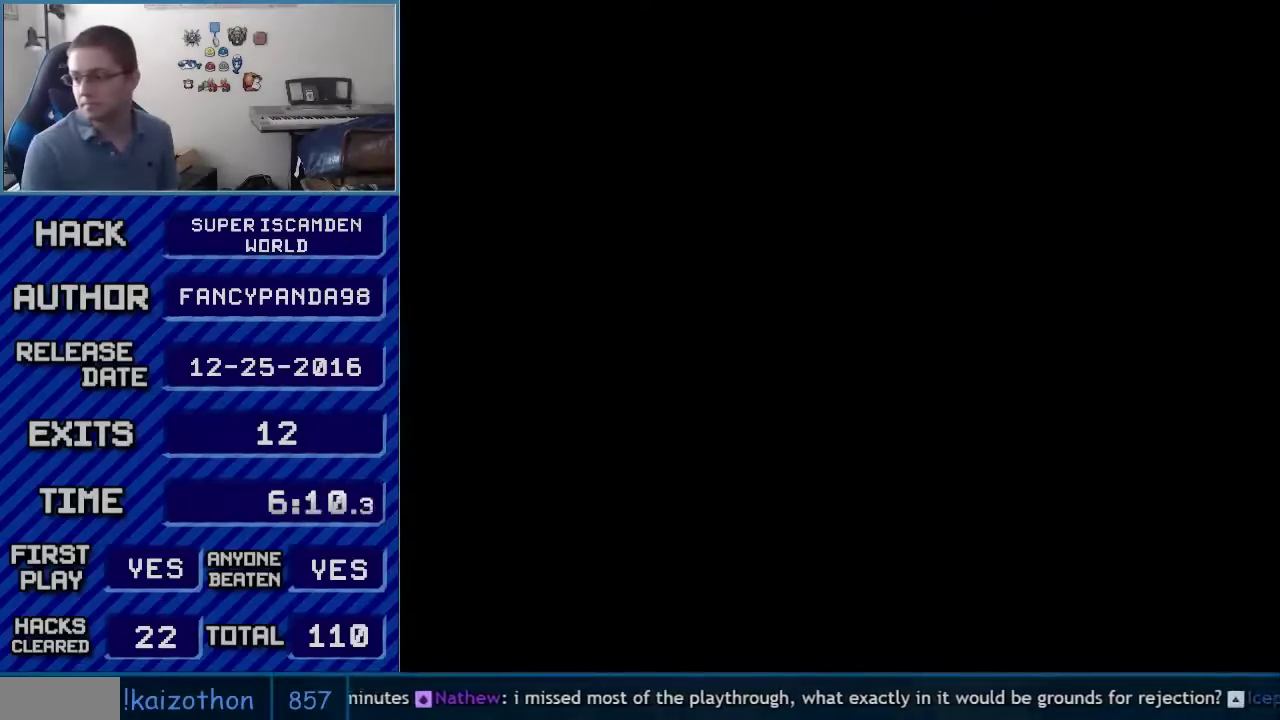
{"buttons": [], "events": []}
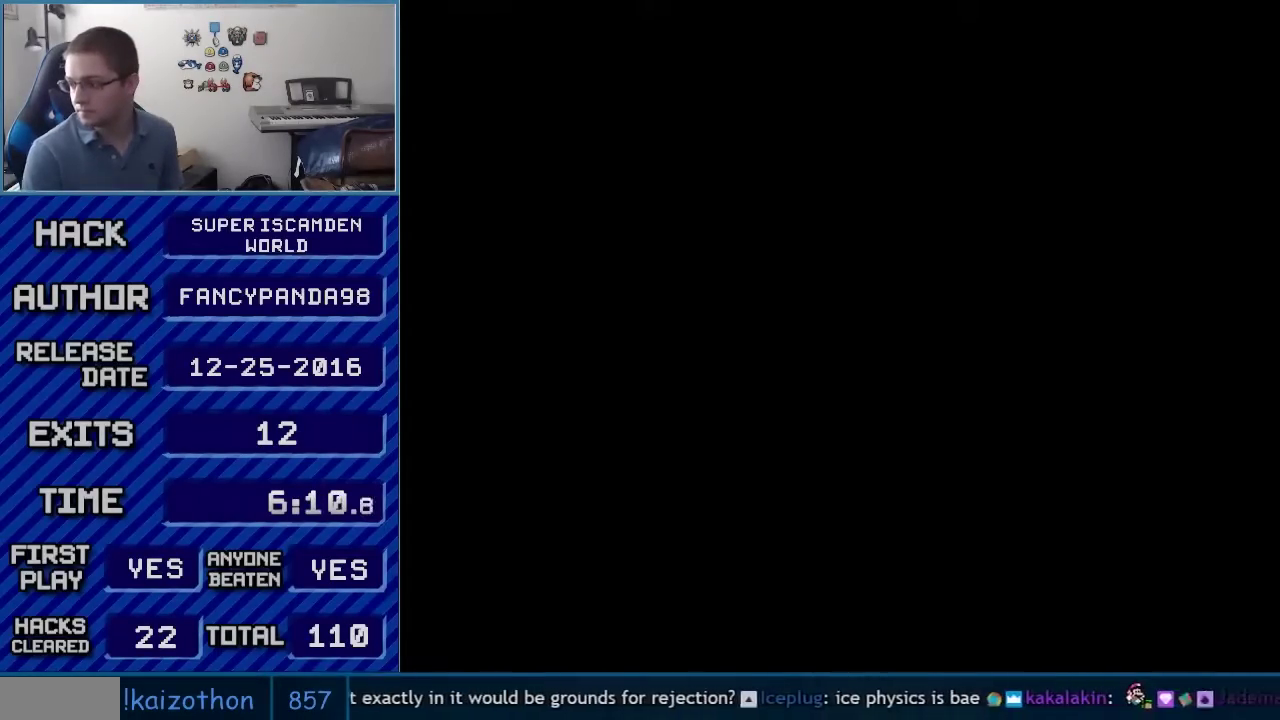
{"buttons": [], "events": []}
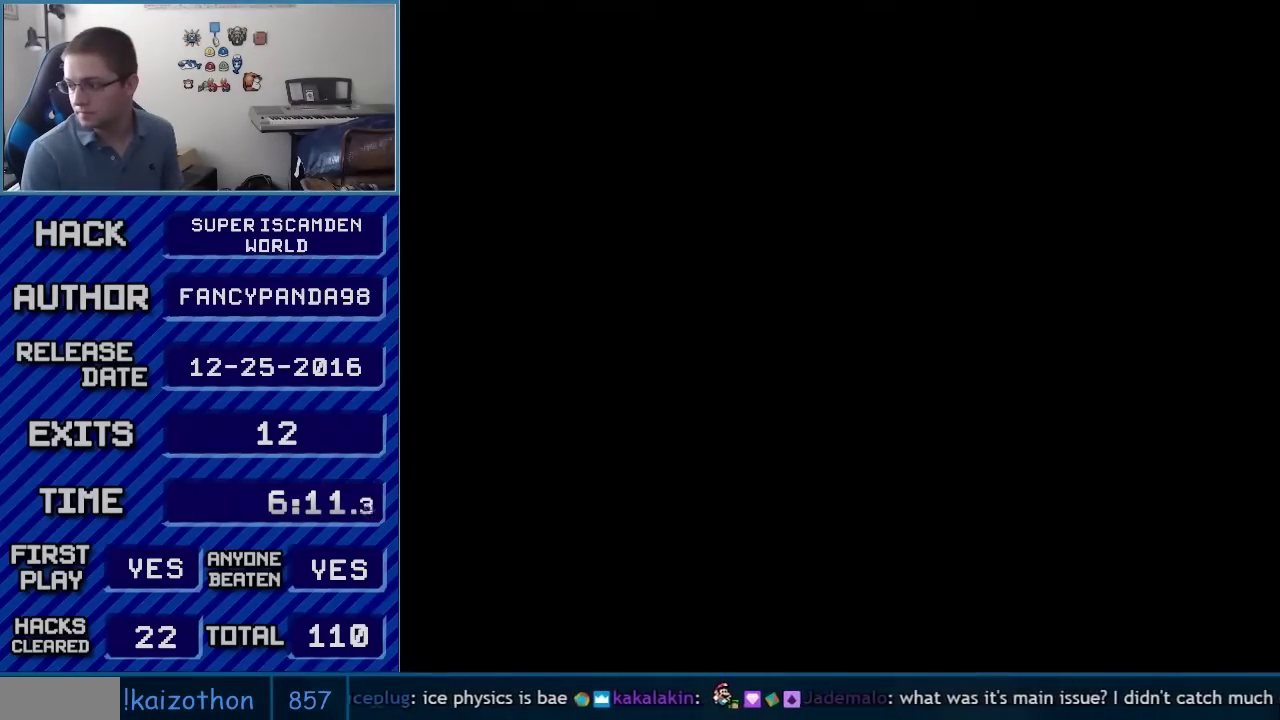
{"buttons": [], "events": []}
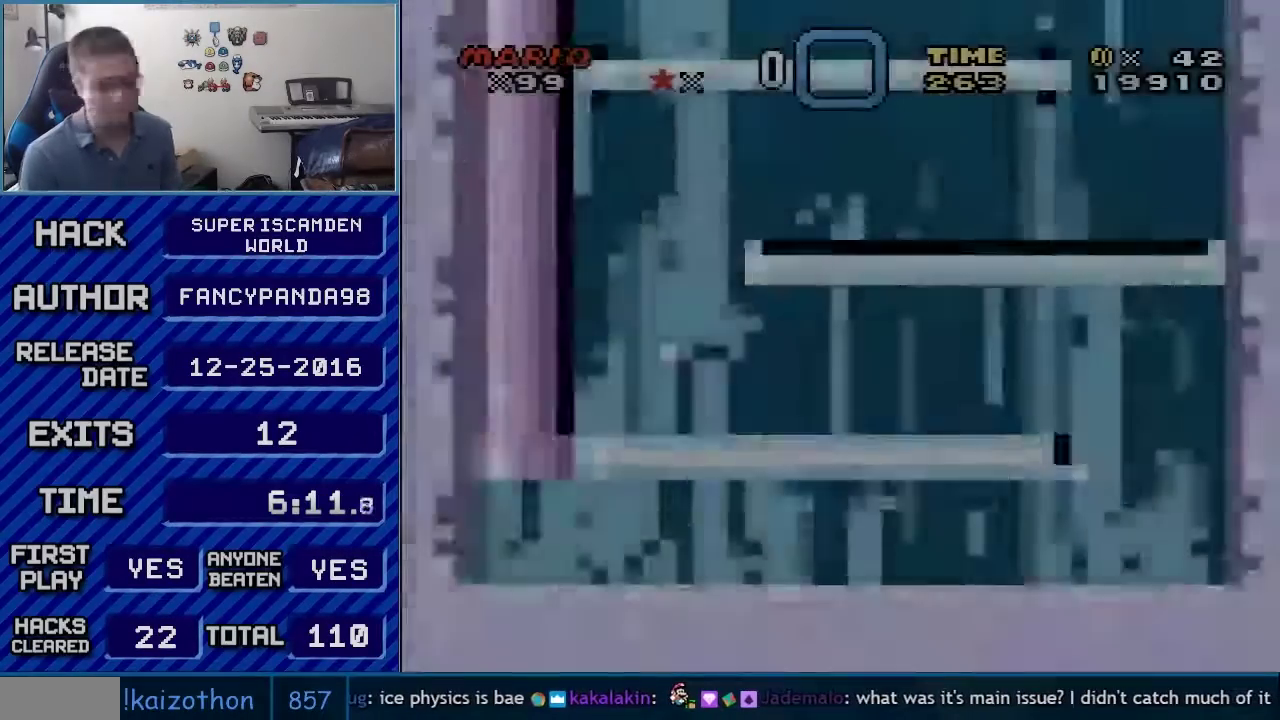
{"buttons": ["B", "Y", "DPAD_RIGHT"], "events": [[50, "B", "down"], [50, "Y", "down"], [450, "DPAD_RIGHT", "down"]]}
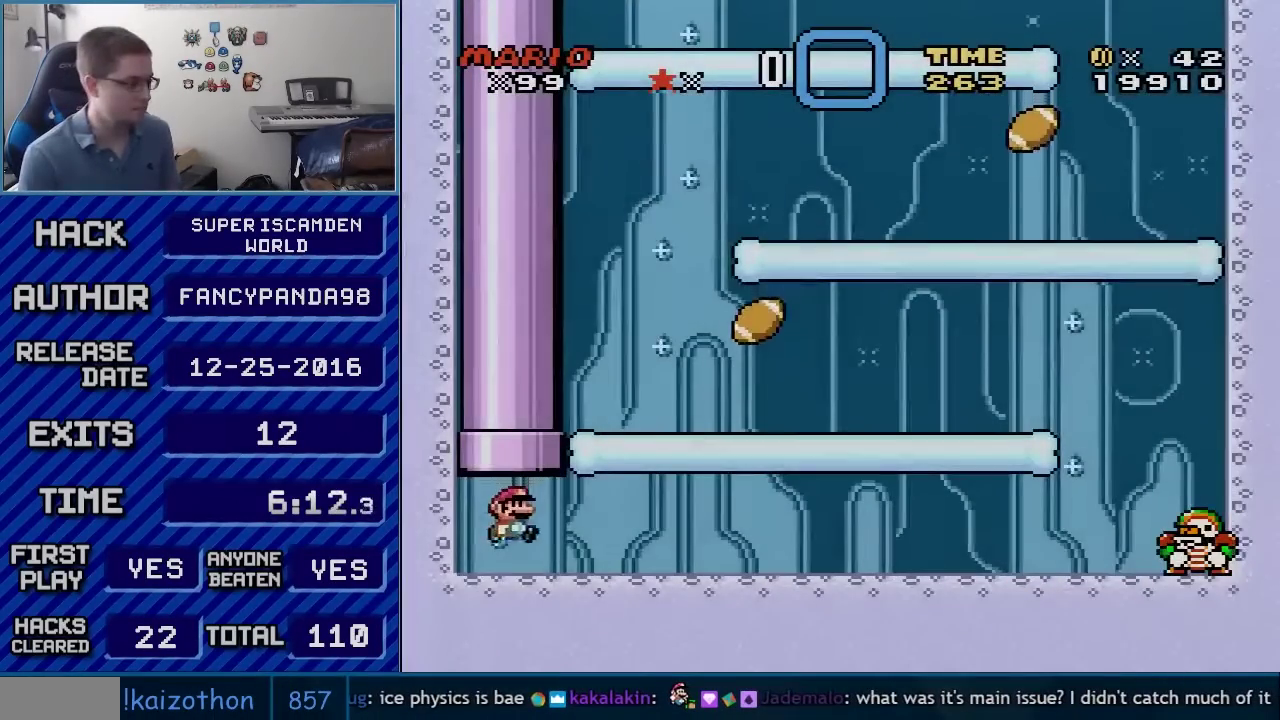
{"buttons": ["B", "Y", "DPAD_RIGHT"], "events": []}
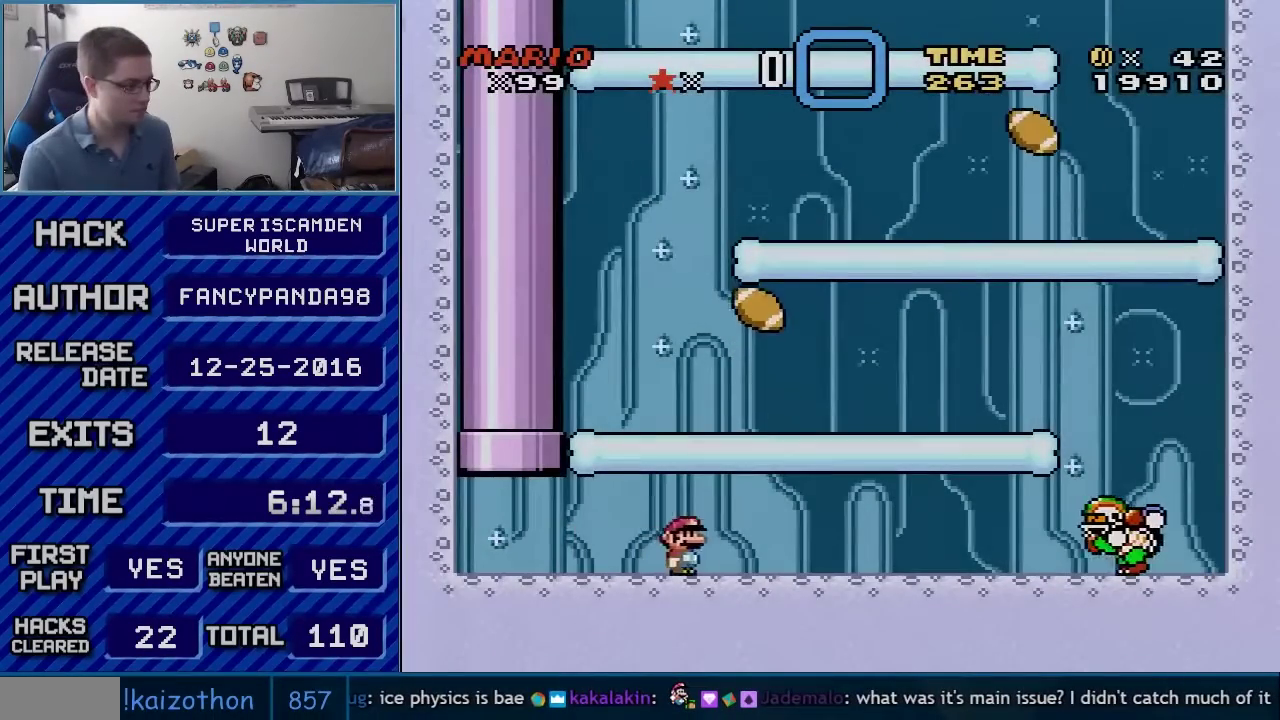
{"buttons": ["A", "X", "DPAD_RIGHT"], "events": [[167, "B", "up"], [167, "Y", "up"], [200, "X", "down"], [483, "A", "down"]]}
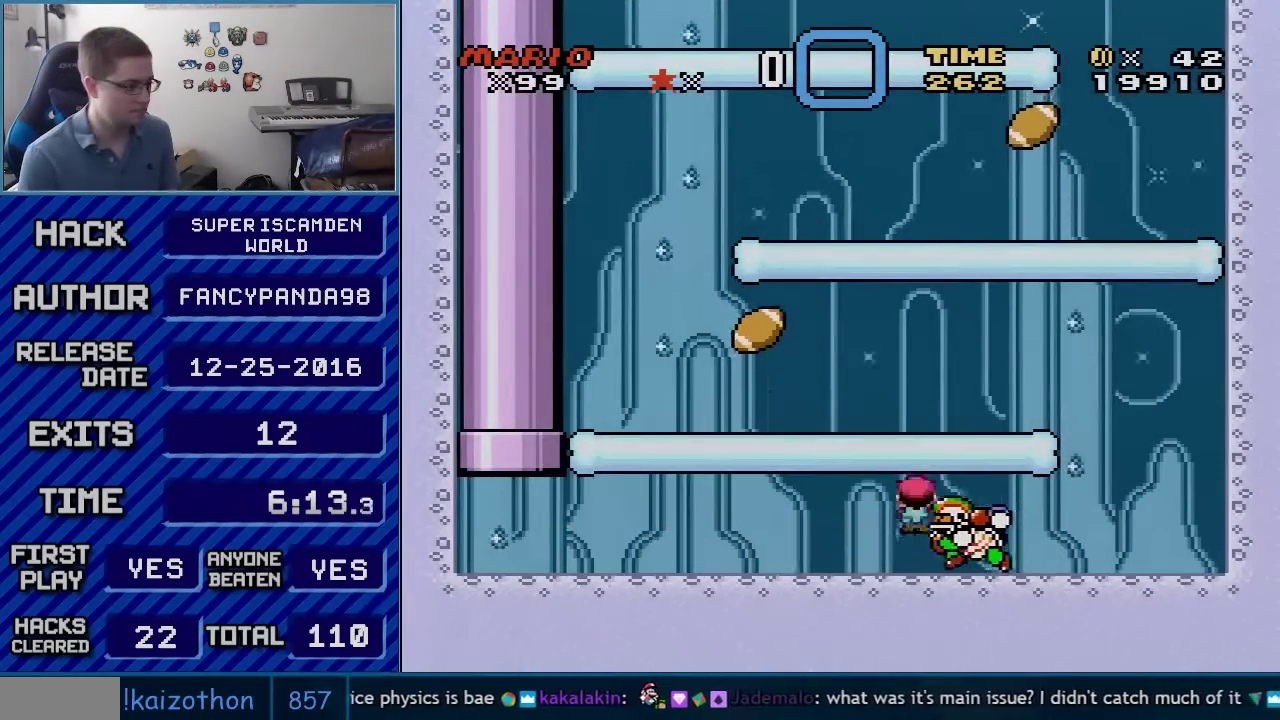
{"buttons": ["A", "X", "DPAD_RIGHT"], "events": [[100, "DPAD_RIGHT", "up"], [200, "A", "up"], [233, "DPAD_RIGHT", "down"], [450, "A", "down"]]}
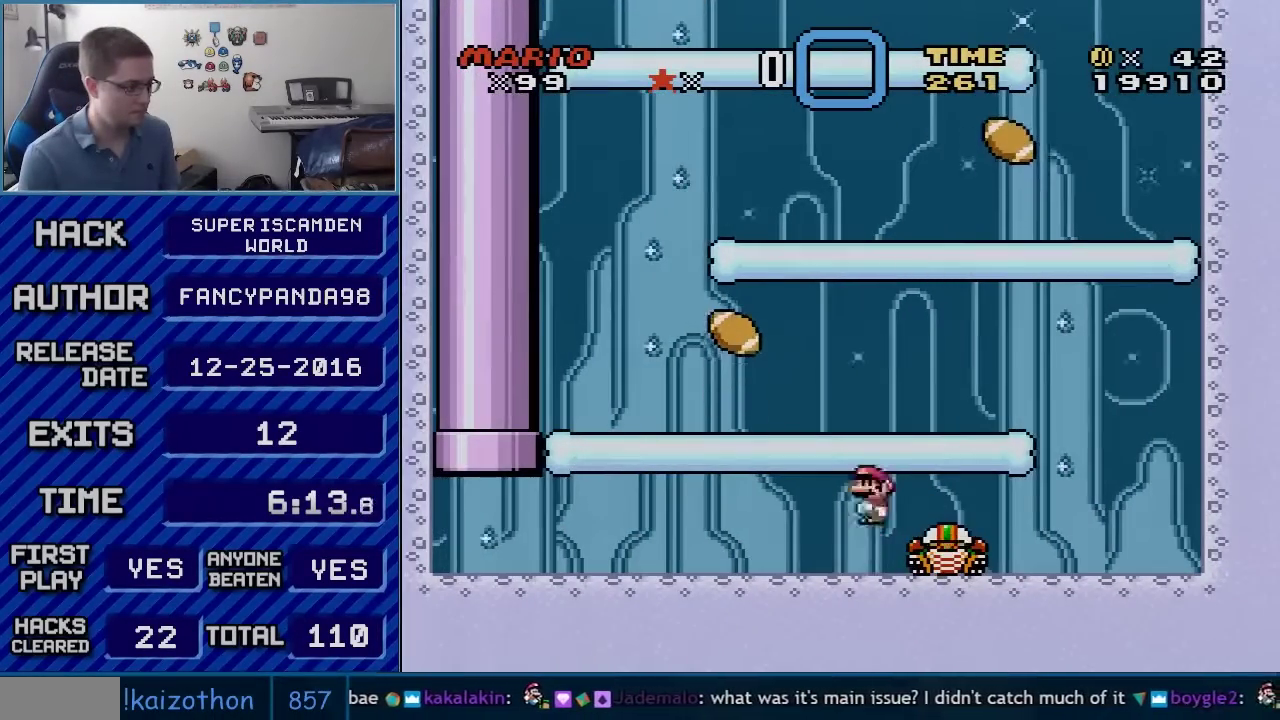
{"buttons": ["X"], "events": [[383, "A", "up"], [483, "DPAD_RIGHT", "up"]]}
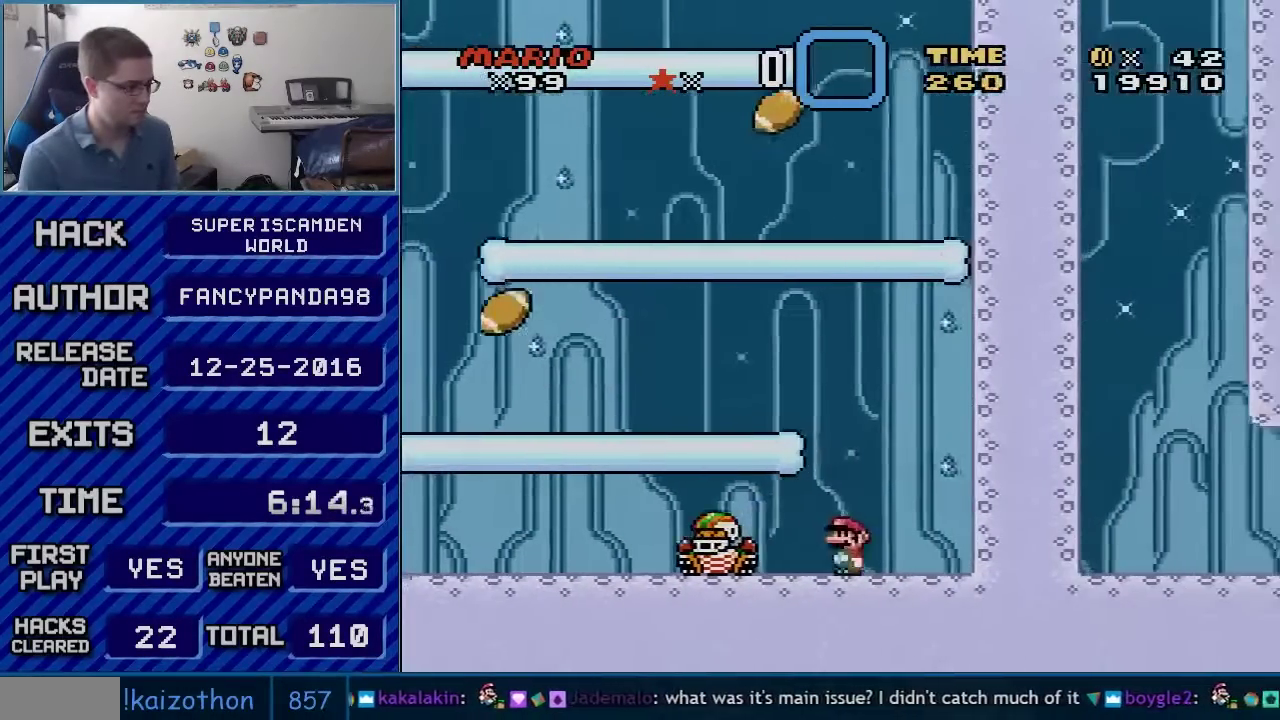
{"buttons": ["X", "DPAD_LEFT"], "events": [[17, "DPAD_LEFT", "down"], [83, "A", "down"], [300, "A", "up"]]}
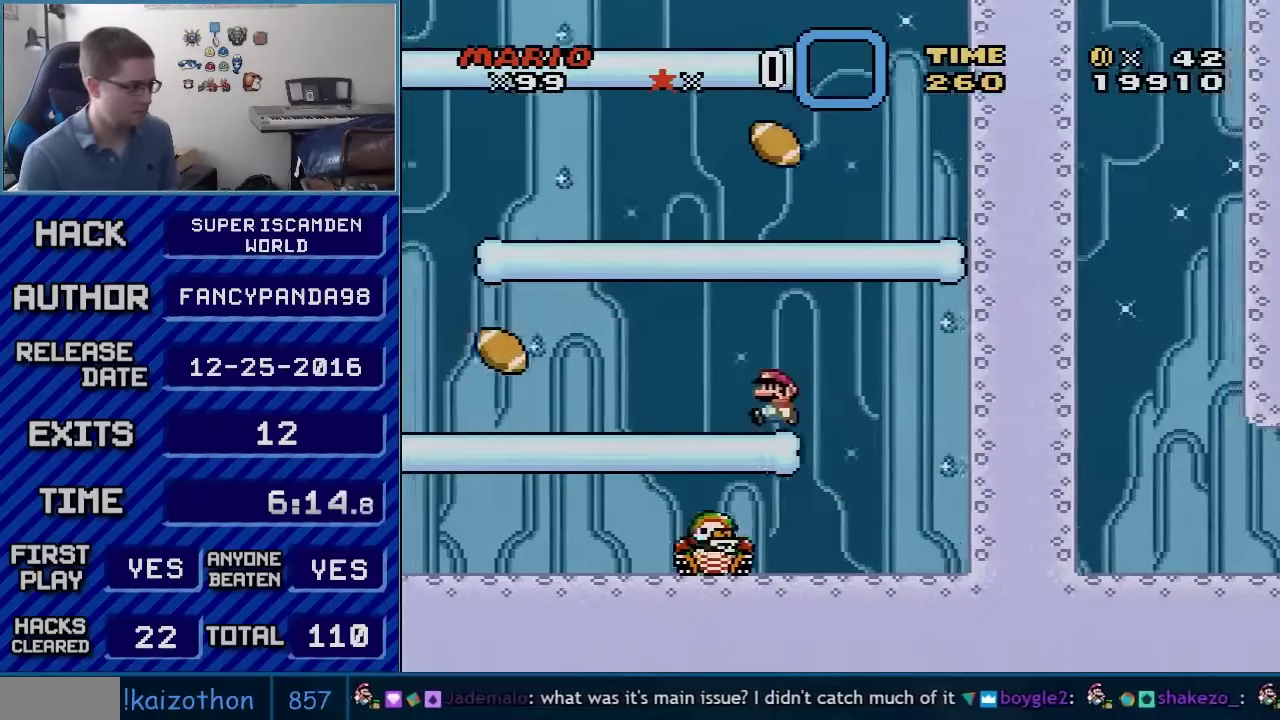
{"buttons": ["X"], "events": [[133, "DPAD_LEFT", "up"], [183, "DPAD_RIGHT", "down"], [317, "DPAD_RIGHT", "up"]]}
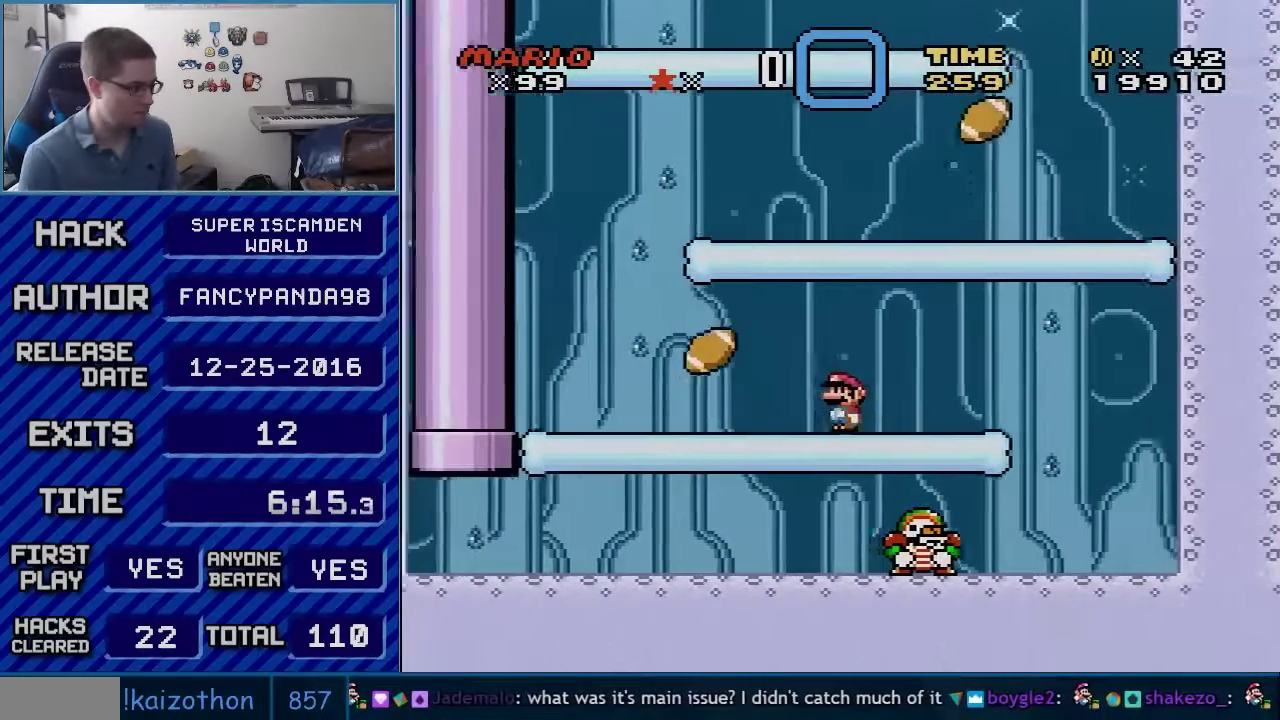
{"buttons": ["A", "X"], "events": [[17, "DPAD_LEFT", "down"], [133, "DPAD_LEFT", "up"], [167, "A", "down"]]}
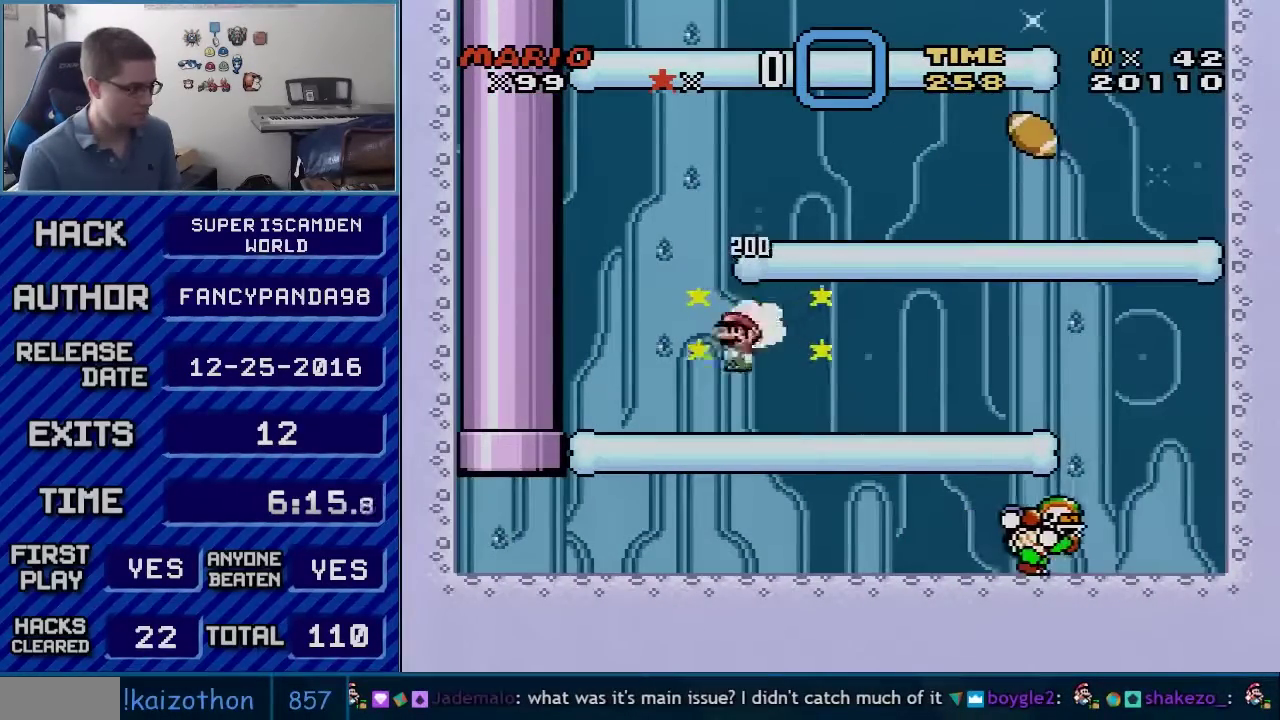
{"buttons": ["A", "X", "DPAD_RIGHT"], "events": [[100, "DPAD_RIGHT", "down"], [133, "A", "up"], [200, "DPAD_RIGHT", "up"], [300, "A", "down"], [483, "DPAD_RIGHT", "down"]]}
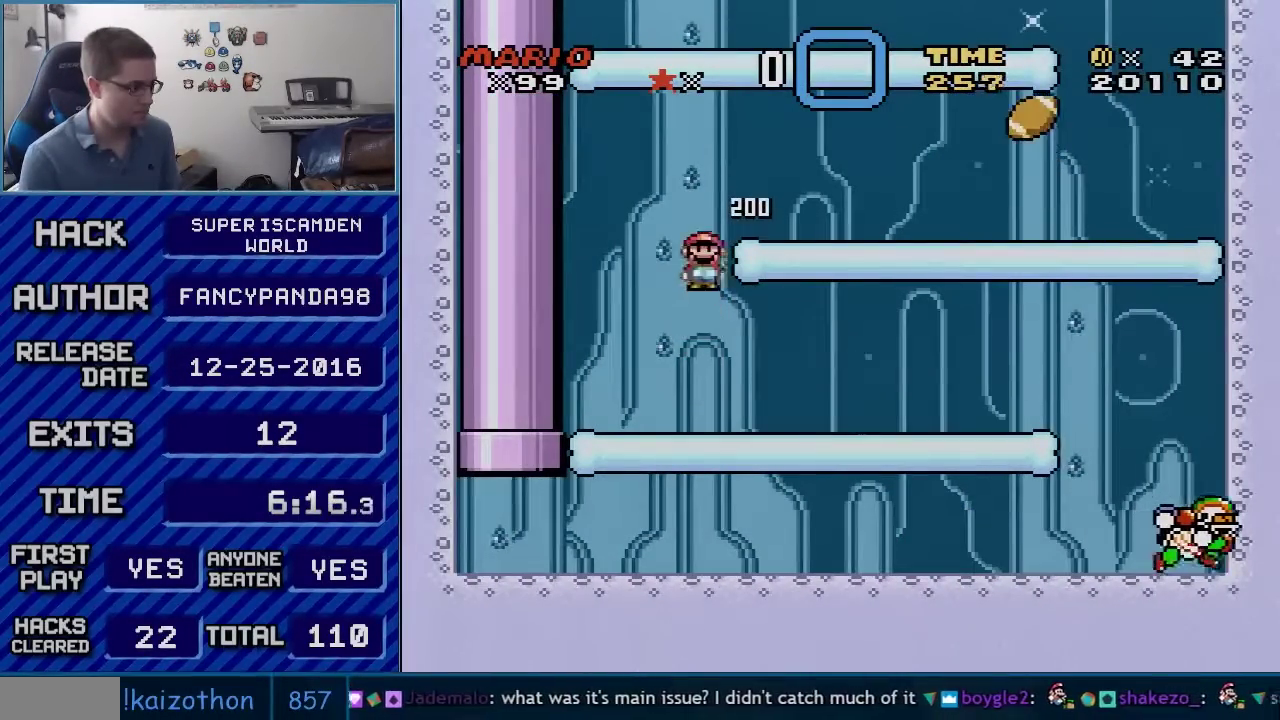
{"buttons": ["B", "Y", "DPAD_LEFT"], "events": [[133, "A", "up"], [167, "X", "up"], [167, "Y", "down"], [233, "DPAD_RIGHT", "up"], [350, "DPAD_LEFT", "down"], [483, "B", "down"]]}
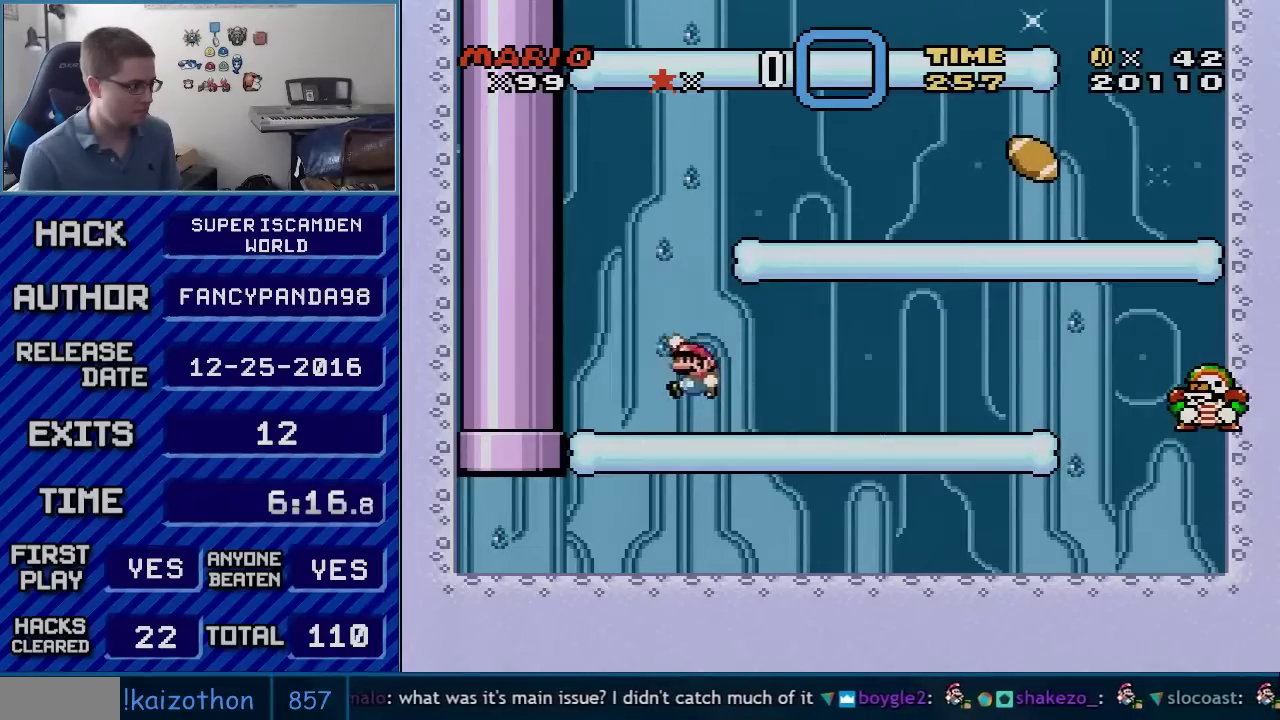
{"buttons": ["B", "Y", "DPAD_RIGHT"], "events": [[17, "DPAD_LEFT", "up"], [67, "DPAD_RIGHT", "down"]]}
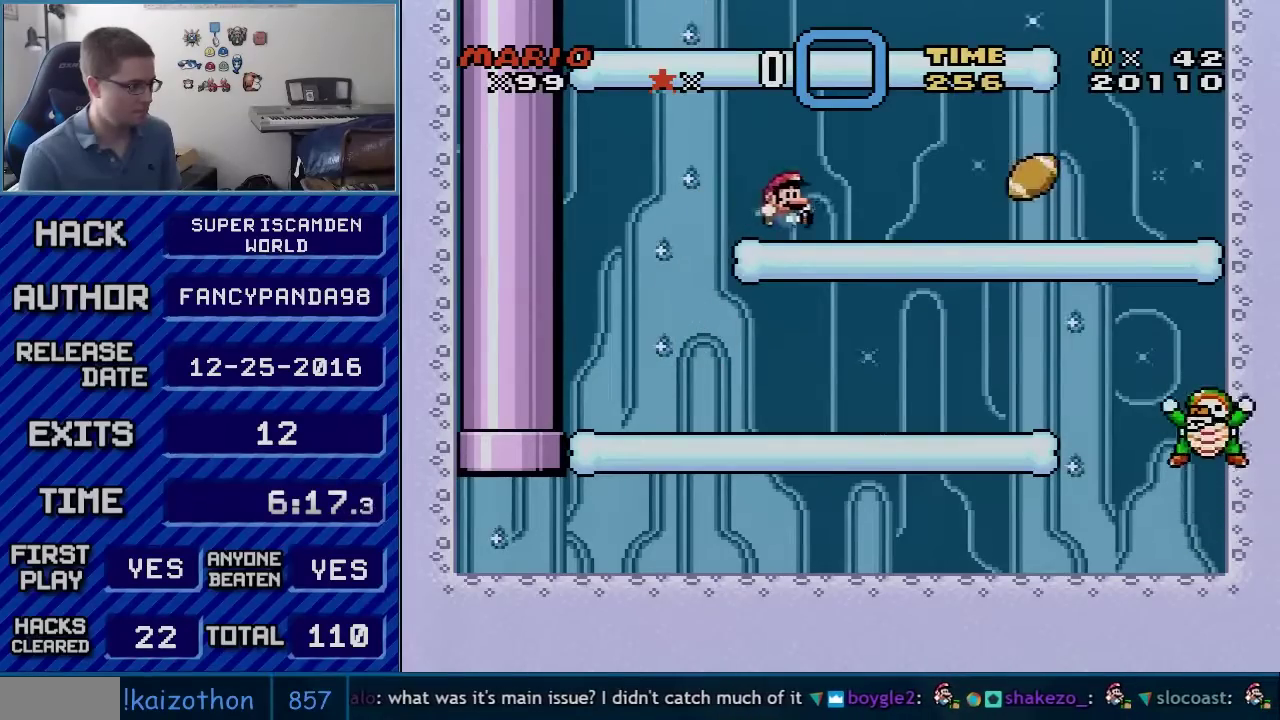
{"buttons": ["X"], "events": [[100, "DPAD_RIGHT", "up"], [133, "DPAD_LEFT", "down"], [200, "B", "up"], [200, "X", "down"], [200, "Y", "up"], [383, "DPAD_LEFT", "up"]]}
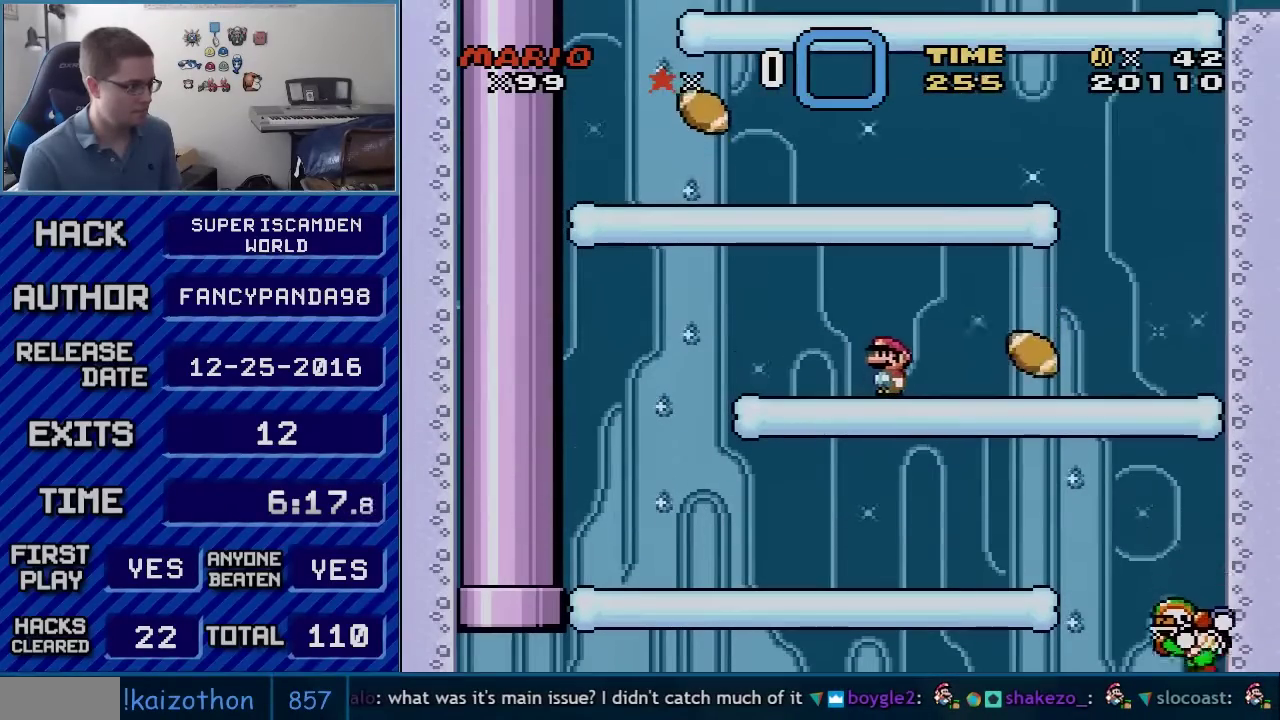
{"buttons": ["X"], "events": []}